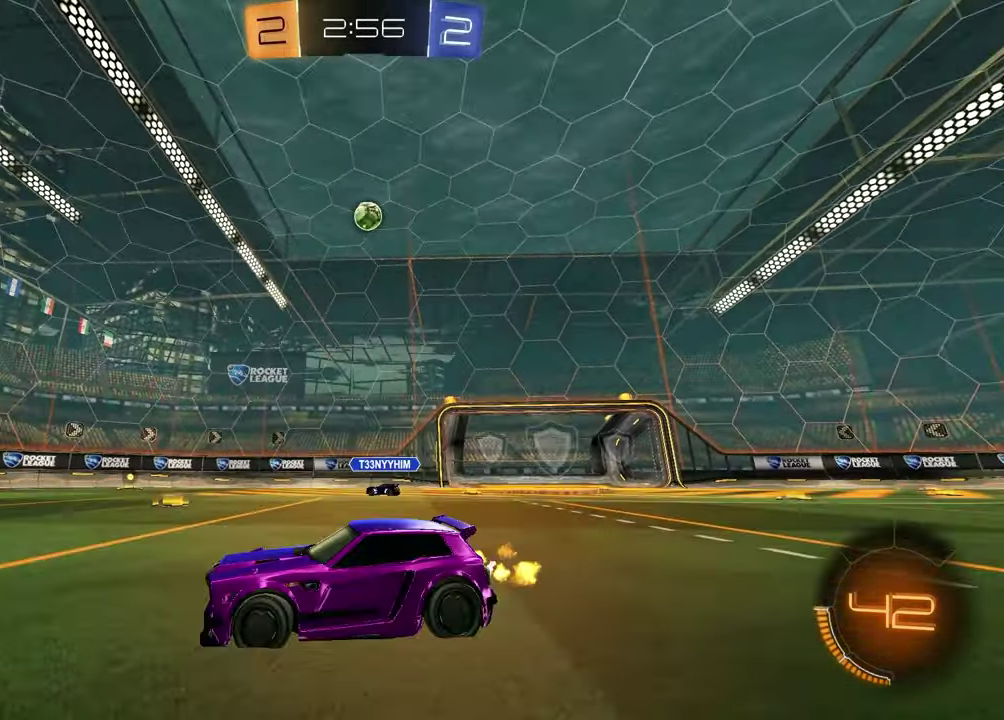
Gameplay with a controller (PlayStation layout); each line is a JSON object with the inputs held at the frame after it (dt_ms = milliseconds from this image to that frame). "events" lists button and stick changes between this image and that frame as [ms after this image, input, new state], when the widget could be followed in between. Not read: L1 R1.
{"dt_ms": 400, "buttons": ["R2"], "left_stick": "right", "right_stick": "center", "events": []}
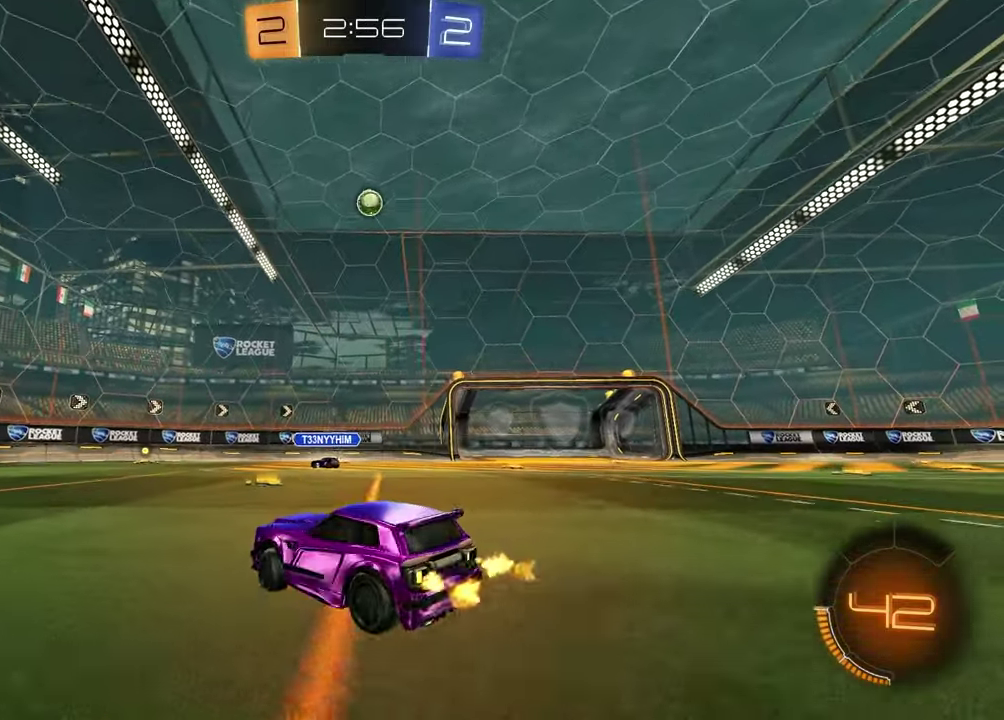
{"dt_ms": 500, "buttons": ["R2"], "left_stick": "center", "right_stick": "center", "events": [[183, "CROSS", "down"], [183, "left_stick", "up"], [250, "CROSS", "up"], [417, "left_stick", "center"]]}
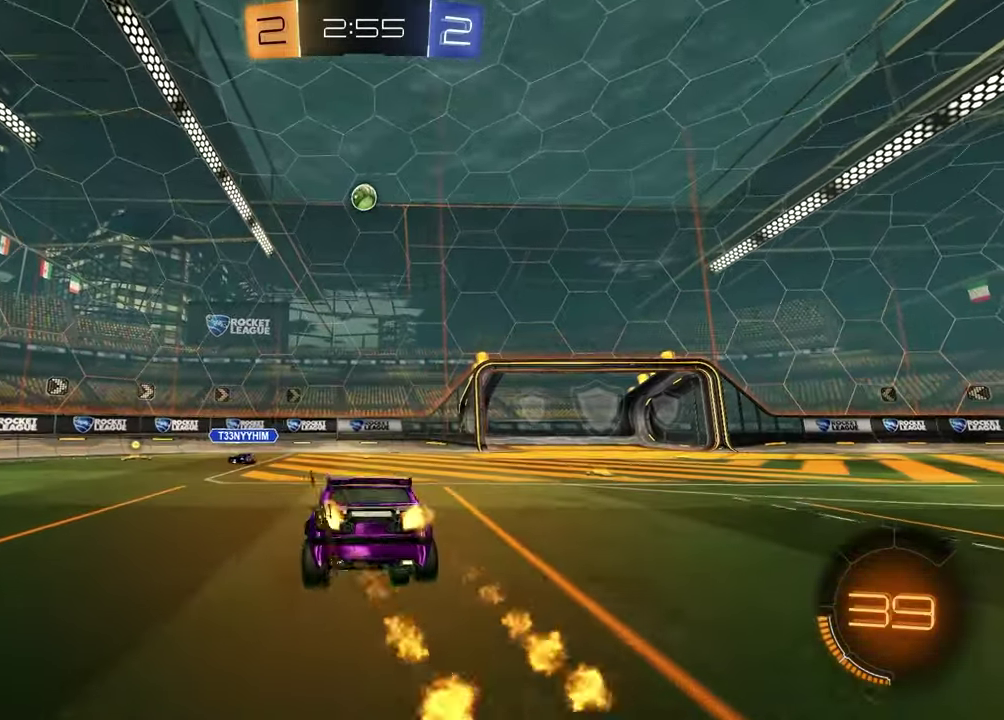
{"dt_ms": 500, "buttons": ["R2"], "left_stick": "center", "right_stick": "center", "events": [[33, "left_stick", "down"], [417, "left_stick", "center"]]}
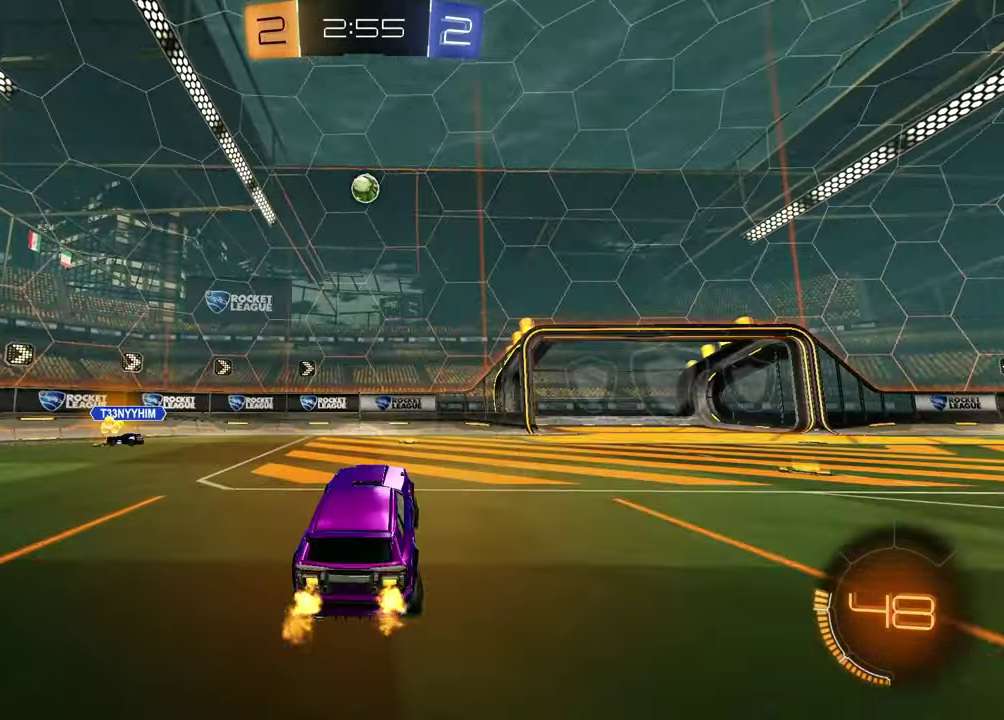
{"dt_ms": 400, "buttons": ["R2"], "left_stick": "center", "right_stick": "center", "events": [[33, "left_stick", "up"], [117, "CROSS", "down"], [217, "CROSS", "up"], [233, "left_stick", "up-right"], [300, "left_stick", "center"]]}
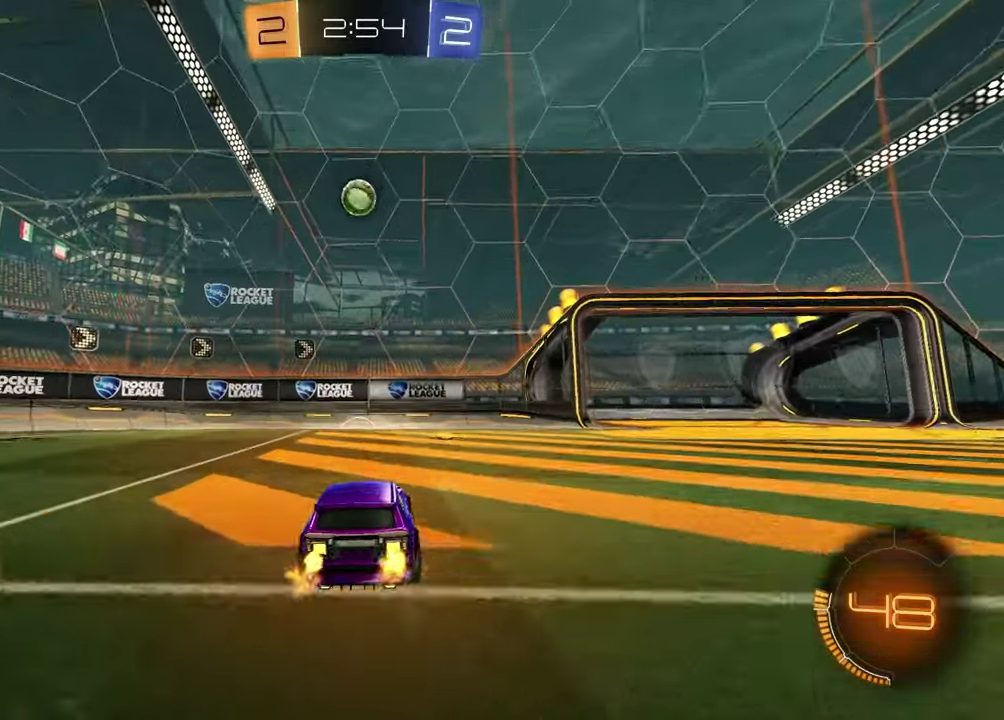
{"dt_ms": 800, "buttons": ["R2"], "left_stick": "left", "right_stick": "center", "events": [[117, "left_stick", "up-right"], [300, "left_stick", "center"], [517, "left_stick", "left"], [583, "R2", "up"], [650, "R2", "down"]]}
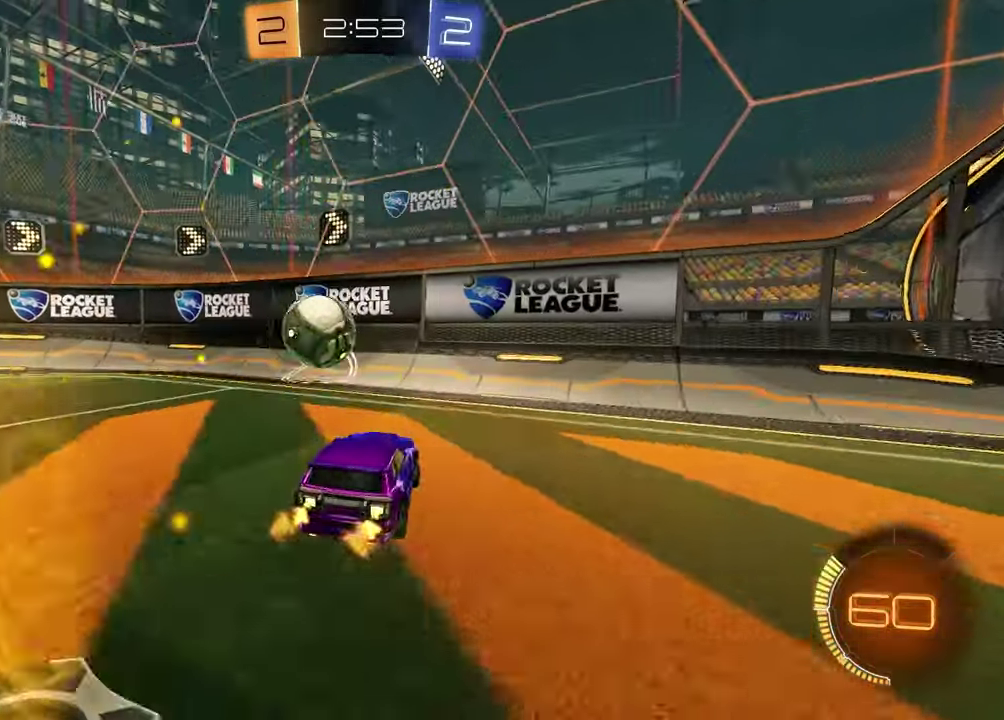
{"dt_ms": 300, "buttons": ["R2"], "left_stick": "left", "right_stick": "center", "events": []}
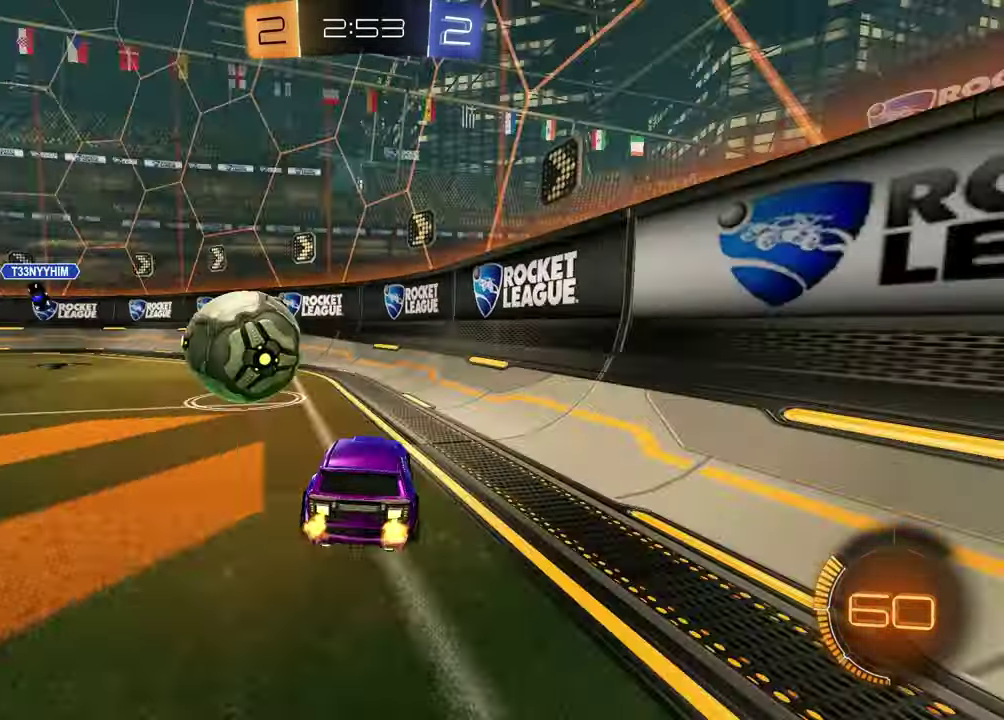
{"dt_ms": 600, "buttons": ["R2"], "left_stick": "center", "right_stick": "center", "events": [[467, "left_stick", "center"], [483, "TRIANGLE", "down"], [583, "TRIANGLE", "up"]]}
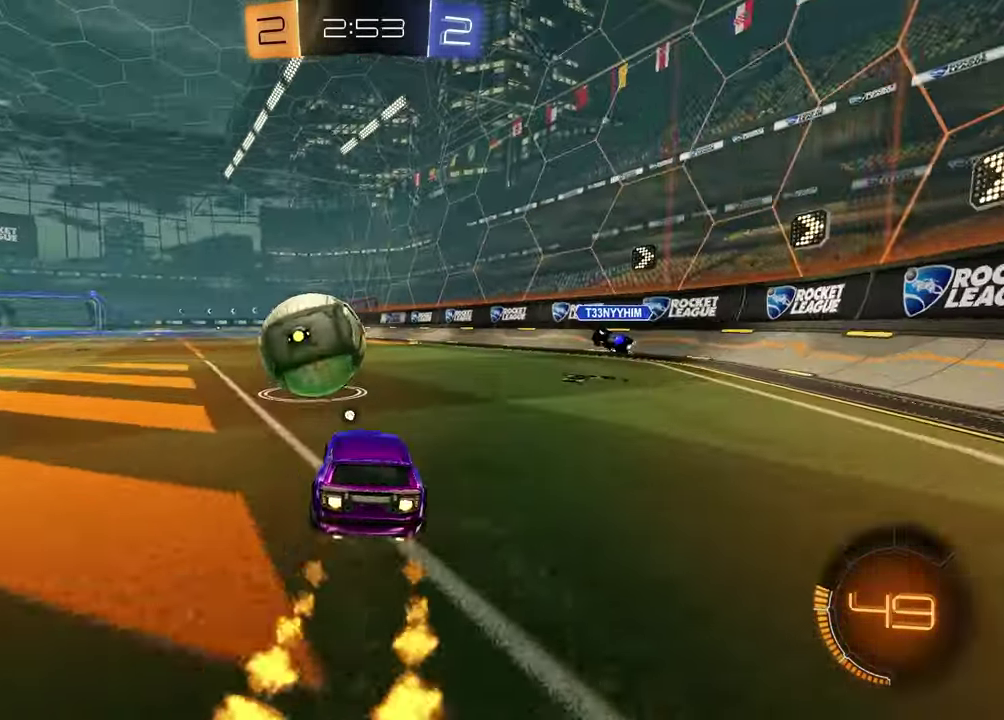
{"dt_ms": 400, "buttons": ["R2"], "left_stick": "up", "right_stick": "center", "events": [[50, "left_stick", "left"], [117, "left_stick", "center"], [333, "CROSS", "down"], [333, "left_stick", "up"], [400, "CROSS", "up"]]}
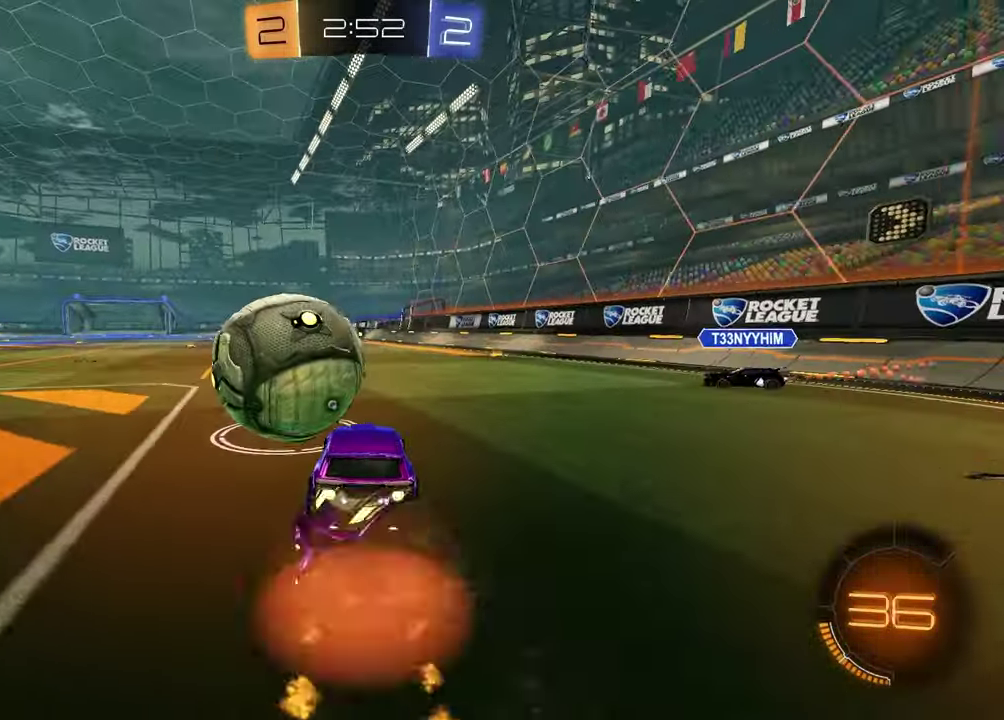
{"dt_ms": 500, "buttons": ["TRIANGLE", "R2"], "left_stick": "down-right", "right_stick": "center", "events": [[50, "CROSS", "down"], [133, "left_stick", "down"], [167, "CROSS", "up"], [333, "left_stick", "down-right"], [450, "TRIANGLE", "down"]]}
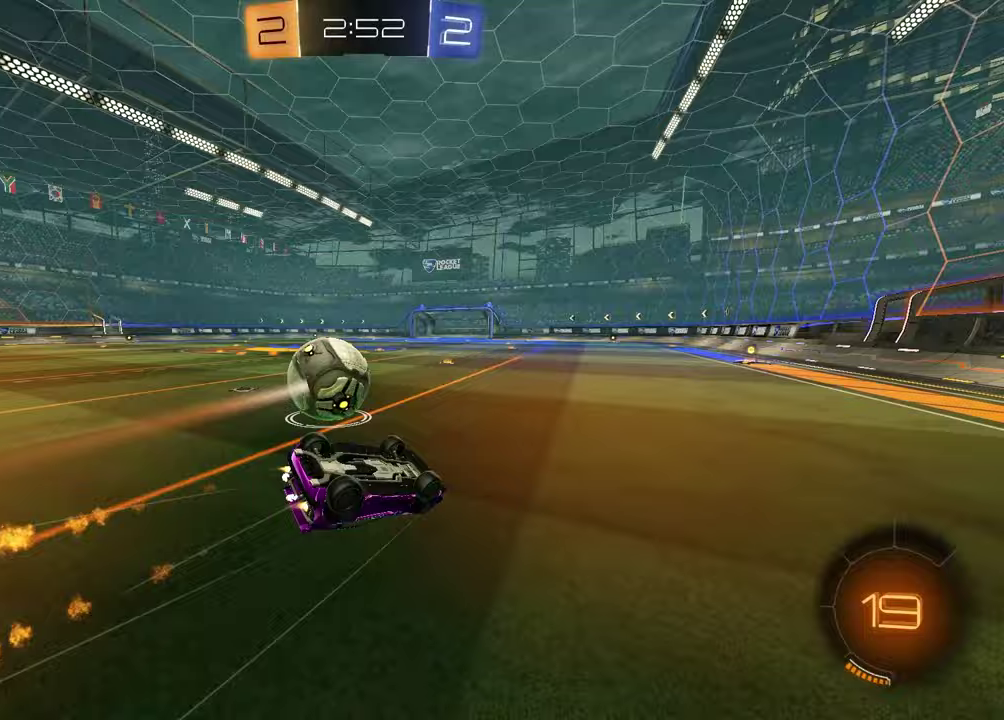
{"dt_ms": 500, "buttons": ["R2"], "left_stick": "down-left", "right_stick": "center", "events": [[17, "left_stick", "up-left"], [50, "TRIANGLE", "up"], [133, "left_stick", "up-right"], [267, "left_stick", "down-left"]]}
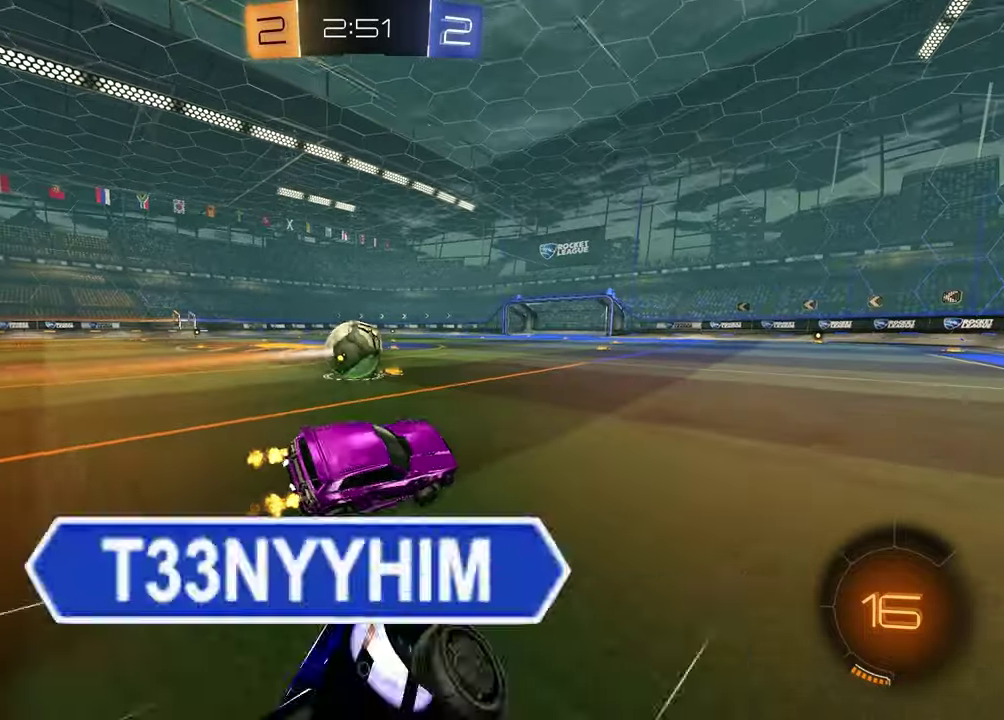
{"dt_ms": 400, "buttons": ["R2"], "left_stick": "left", "right_stick": "center", "events": [[117, "left_stick", "center"], [267, "left_stick", "left"]]}
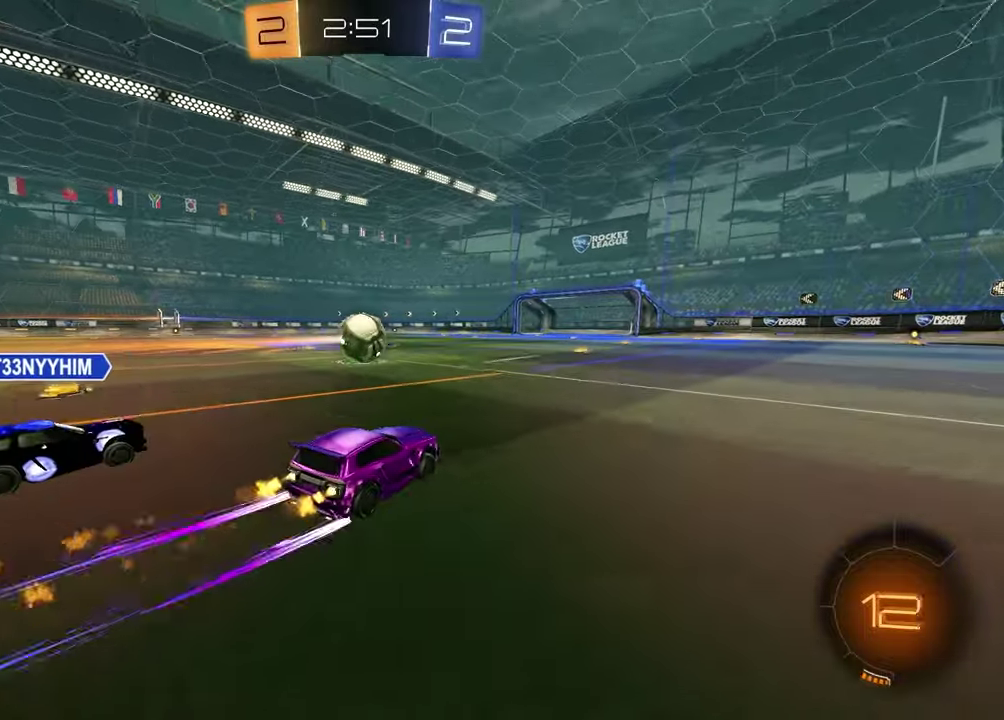
{"dt_ms": 800, "buttons": ["SQUARE", "R2"], "left_stick": "down-right", "right_stick": "center", "events": [[150, "CROSS", "down"], [167, "left_stick", "up"], [200, "CROSS", "up"], [233, "CROSS", "down"], [250, "left_stick", "right"], [367, "left_stick", "down-left"], [400, "CROSS", "up"], [467, "SQUARE", "down"], [650, "left_stick", "down-right"]]}
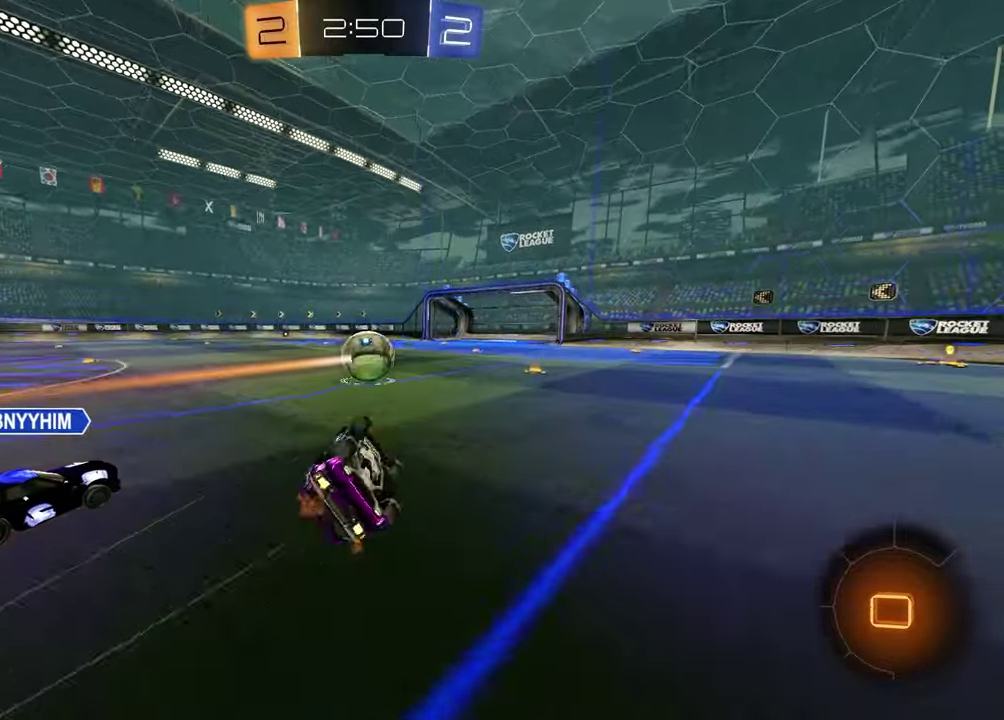
{"dt_ms": 300, "buttons": ["R2"], "left_stick": "center", "right_stick": "center", "events": [[200, "SQUARE", "up"], [217, "left_stick", "center"]]}
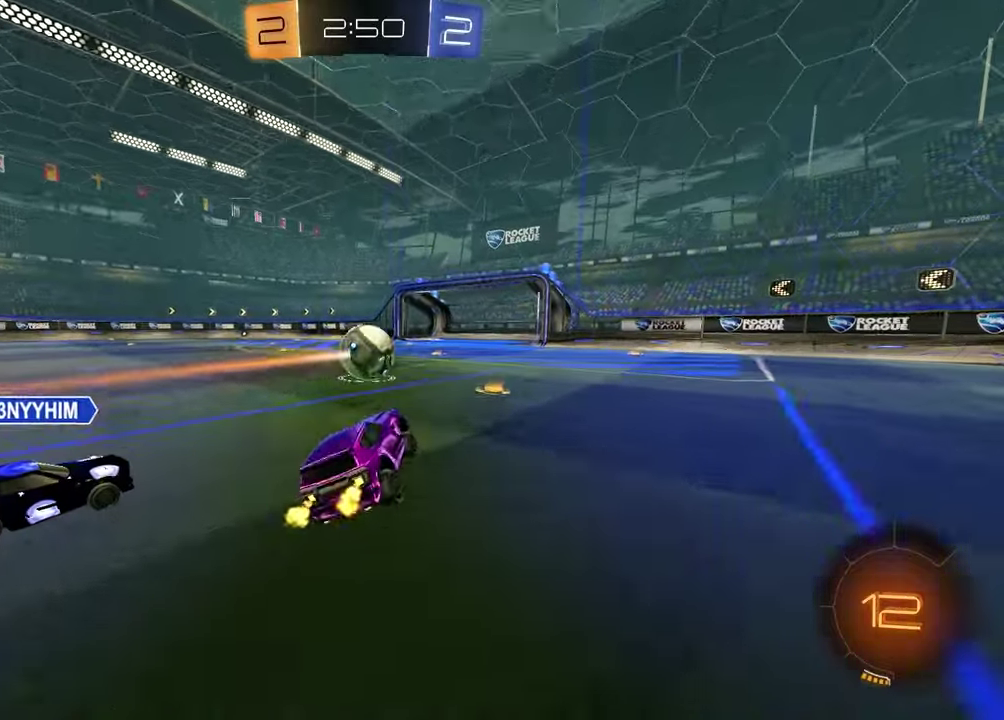
{"dt_ms": 600, "buttons": ["R2"], "left_stick": "center", "right_stick": "center", "events": []}
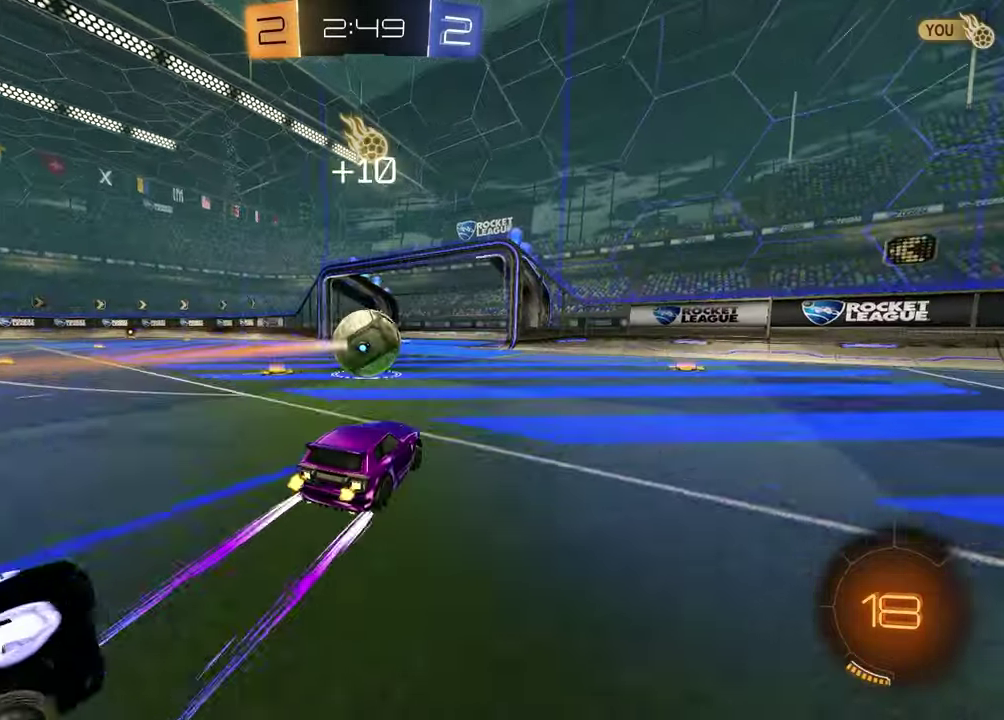
{"dt_ms": 400, "buttons": ["R2"], "left_stick": "center", "right_stick": "center", "events": []}
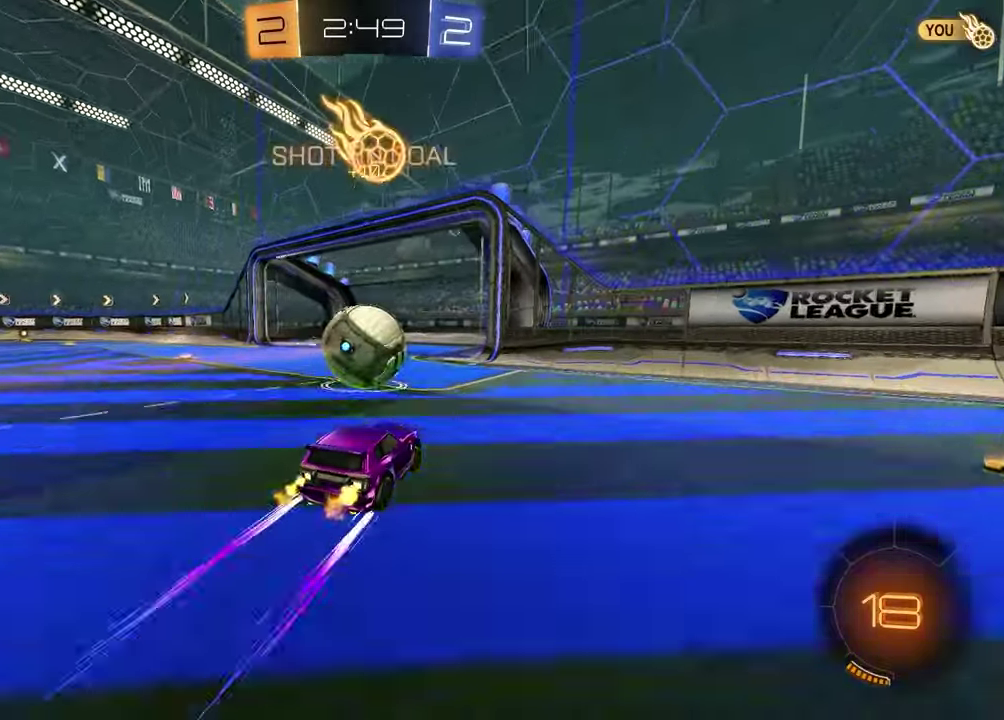
{"dt_ms": 500, "buttons": ["CROSS", "R2"], "left_stick": "up-left", "right_stick": "center", "events": [[233, "CROSS", "down"], [333, "CROSS", "up"], [350, "left_stick", "up-left"], [433, "CROSS", "down"]]}
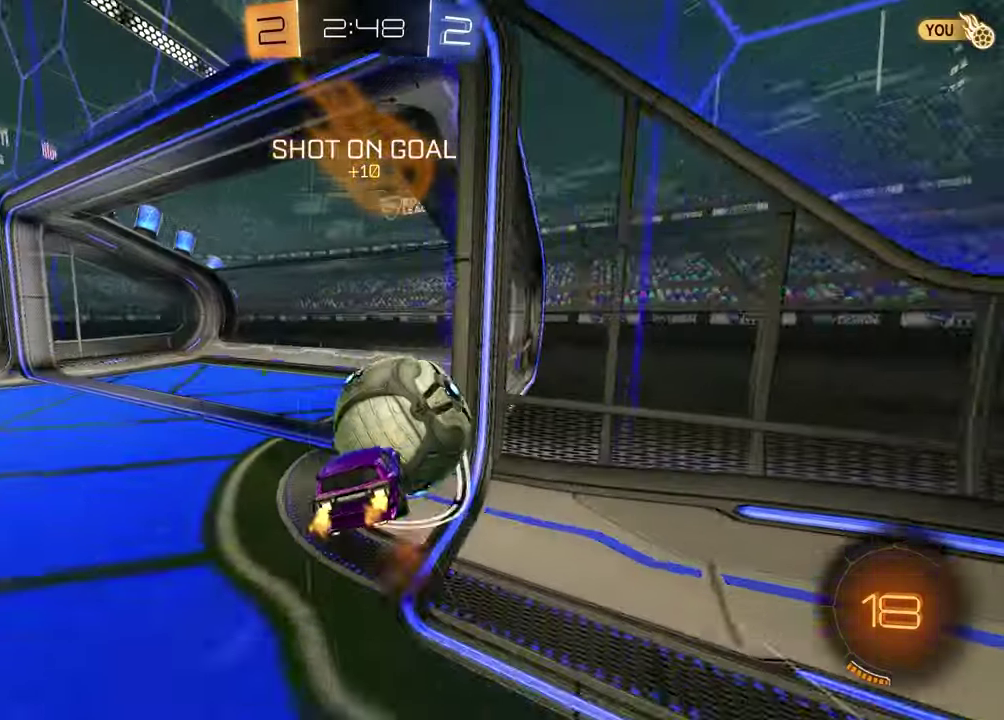
{"dt_ms": 500, "buttons": ["TRIANGLE", "R2"], "left_stick": "right", "right_stick": "center", "events": [[100, "CROSS", "up"], [150, "left_stick", "down"], [317, "left_stick", "up-left"], [400, "left_stick", "right"], [417, "TRIANGLE", "down"]]}
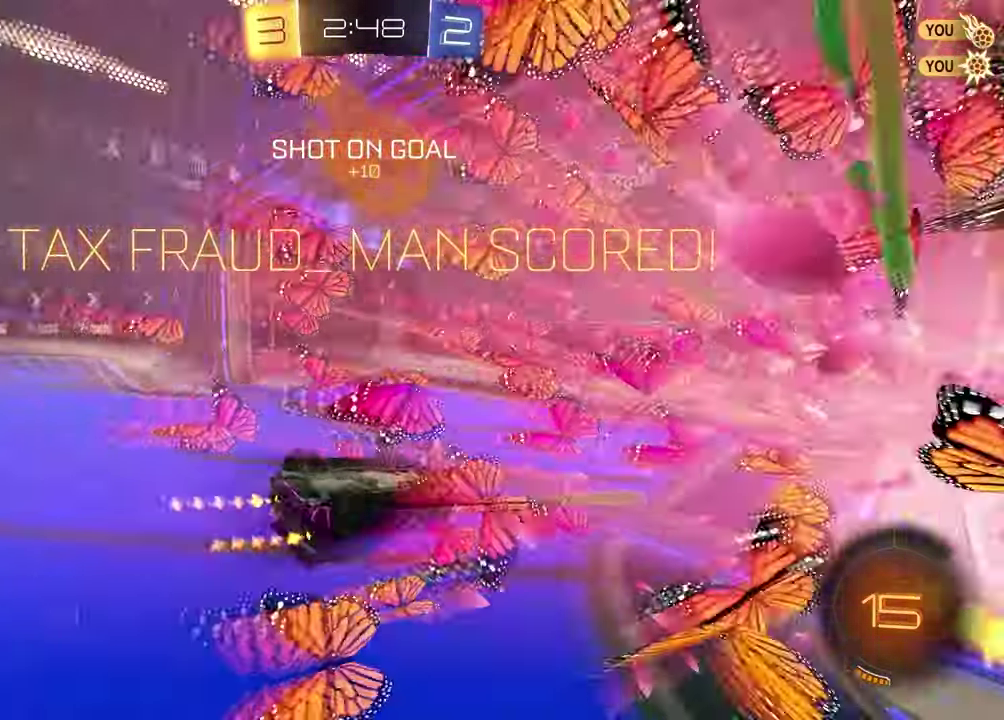
{"dt_ms": 300, "buttons": [], "left_stick": "up-left", "right_stick": "center", "events": [[17, "R2", "up"], [17, "TRIANGLE", "up"], [17, "left_stick", "center"], [217, "left_stick", "up-left"]]}
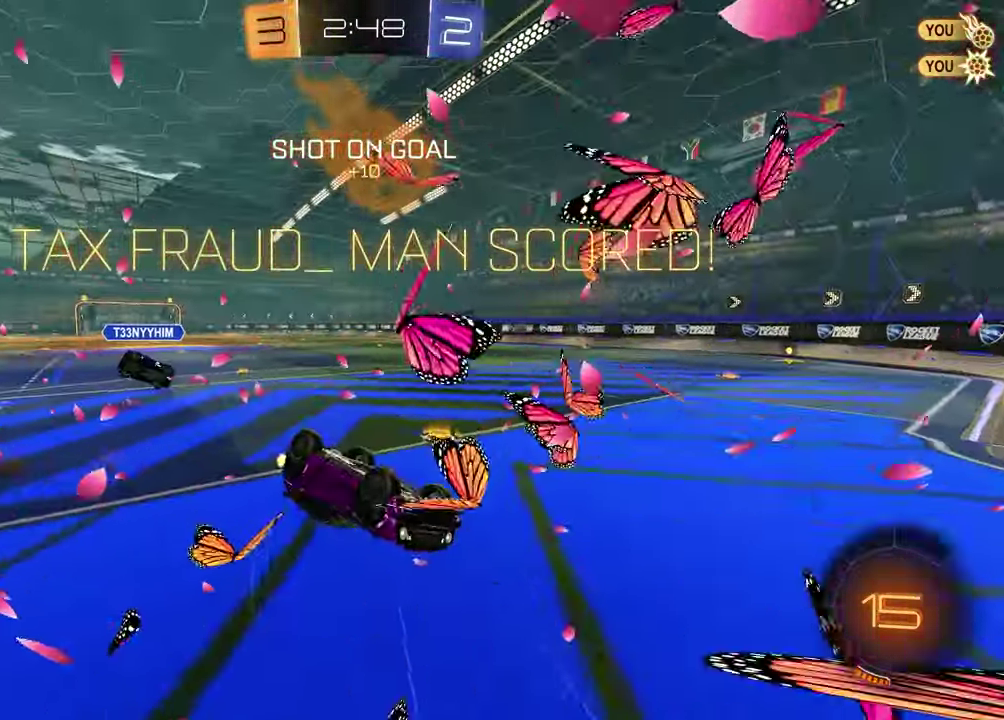
{"dt_ms": 900, "buttons": ["R2"], "left_stick": "center", "right_stick": "center", "events": [[783, "left_stick", "center"], [817, "R2", "down"]]}